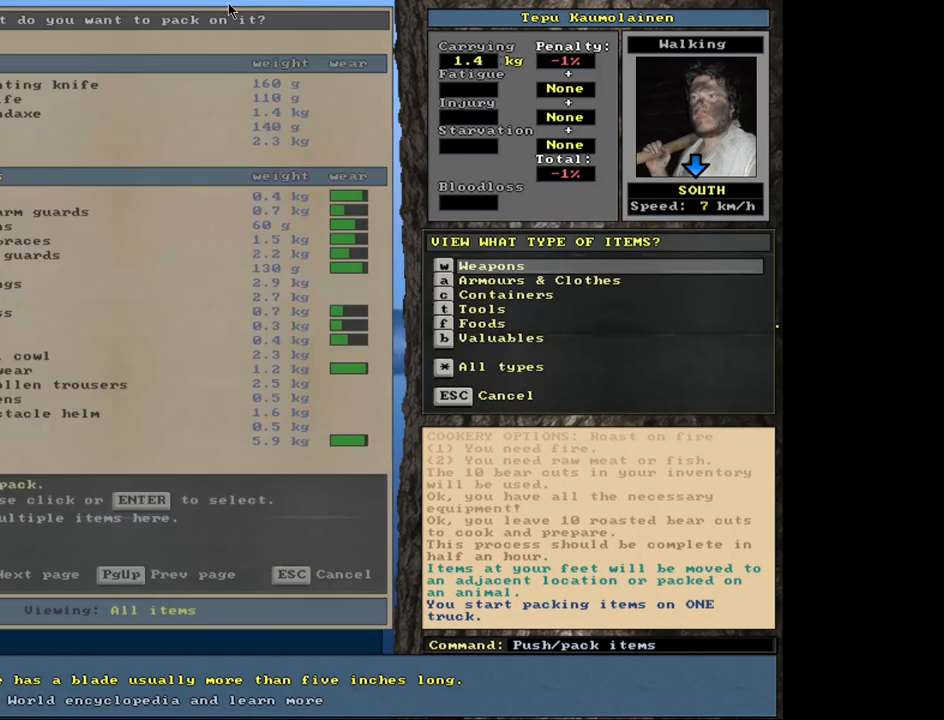
Gameplay with keyboard and mouse; each line is a JSON object with the keys and mouse buttons held at the frame after it. "events" lists presses ("down") and releases ("up") of ".", "/", "0", "1", "2", "3", "4", "5", "6", "8", "9", "a", "alt_l", "alt_r", "b", "backslash", "backspace", "c", "caps_lock", "comma", "ctrl_l", "ctrl_r", "d", "down", "e", "equals", "escape", "f", "f1", "f10", "f11", "f12", "f2", "f3", "f4", "f5", "f6", "f7", "f8", "f9", "g", "h", "i", "k", "l", "lbracket", "left", "minus", "n", "num0", "num1", "num2", "num3", "num4", "num5", "num6", "num7", "num8", "num9", "o", "p", "q", "quote", "r", "rbracket", "return", "right", "s", "semicolon", "shift_l", "shift_r", "space", "super", "t", "tab", "tilde", "up", "v", "w", "x", "y", "z", "mouse_left", "mouse_wheel", "mouse_right", "mouse_mb4" and "mouse_mb5" between this image and that frame as [ms after this image, input, new state], when the widget could be followed in between. "mouse_left", "mouse_wheel", "mouse_right", "mouse_mb4", "mouse_mb5" = the "left", "wheel", "right", "mb4", "mb5" buttons of the "mouse" list. No other keys are recorded. "wheel" means that the mouse wheel is clicked or scrolled. Mouse movement is not recorded. Not read: 7 j m other_keys u.
{"keys": [], "mouse": [], "events": [[50, "tab", "up"], [117, "f", "down"], [200, "f", "up"]]}
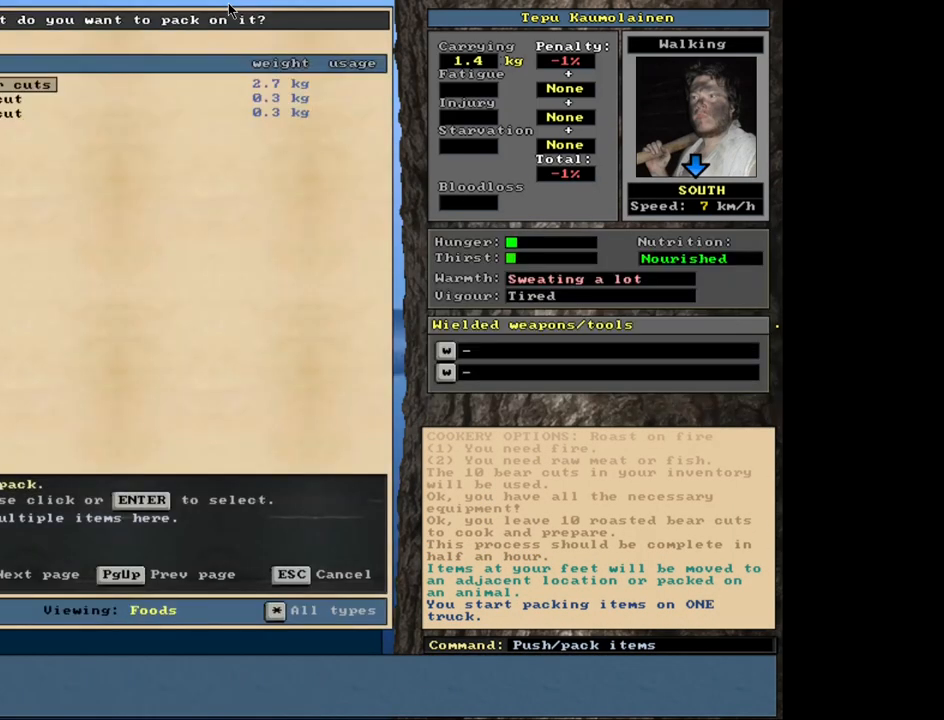
{"keys": ["shift_l"], "mouse": [], "events": [[217, "shift_l", "down"], [350, "equals", "down"], [433, "equals", "up"]]}
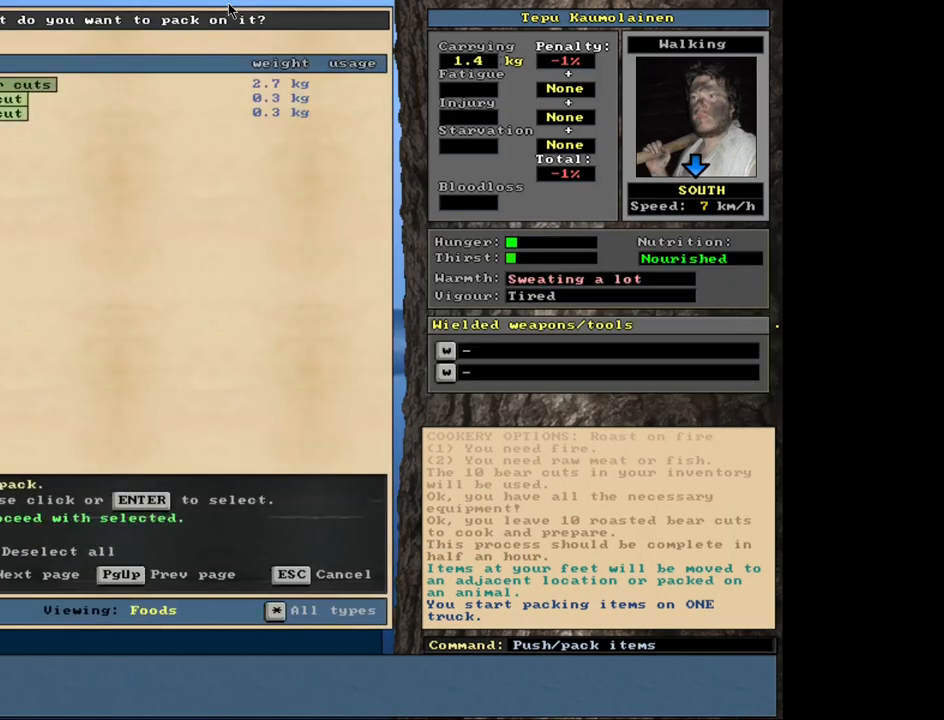
{"keys": [], "mouse": [], "events": [[17, "shift_l", "up"], [183, "space", "down"], [283, "space", "up"]]}
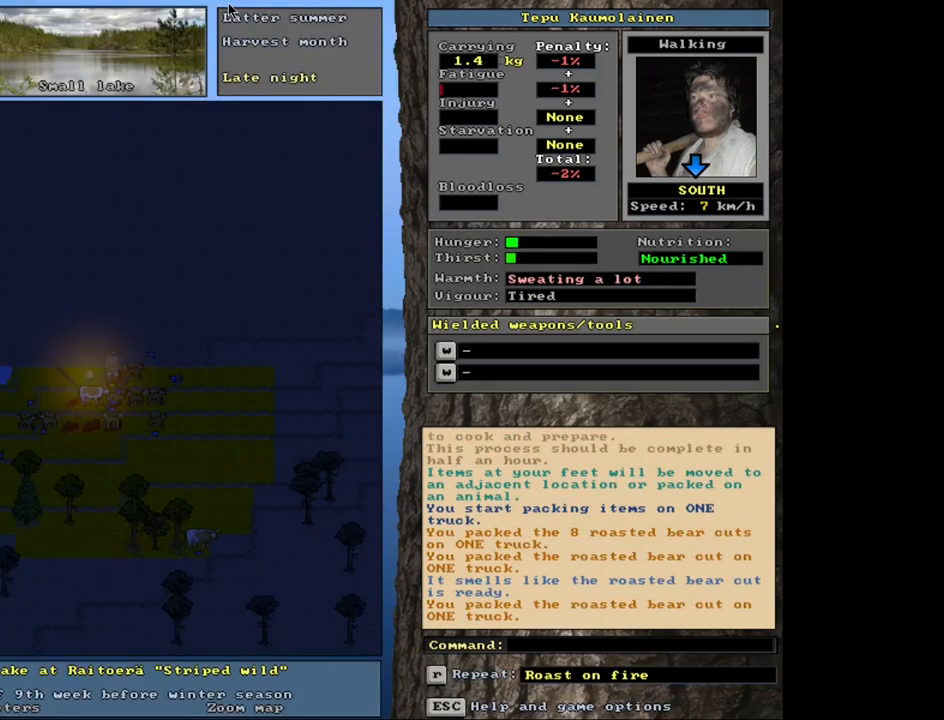
{"keys": [], "mouse": [], "events": []}
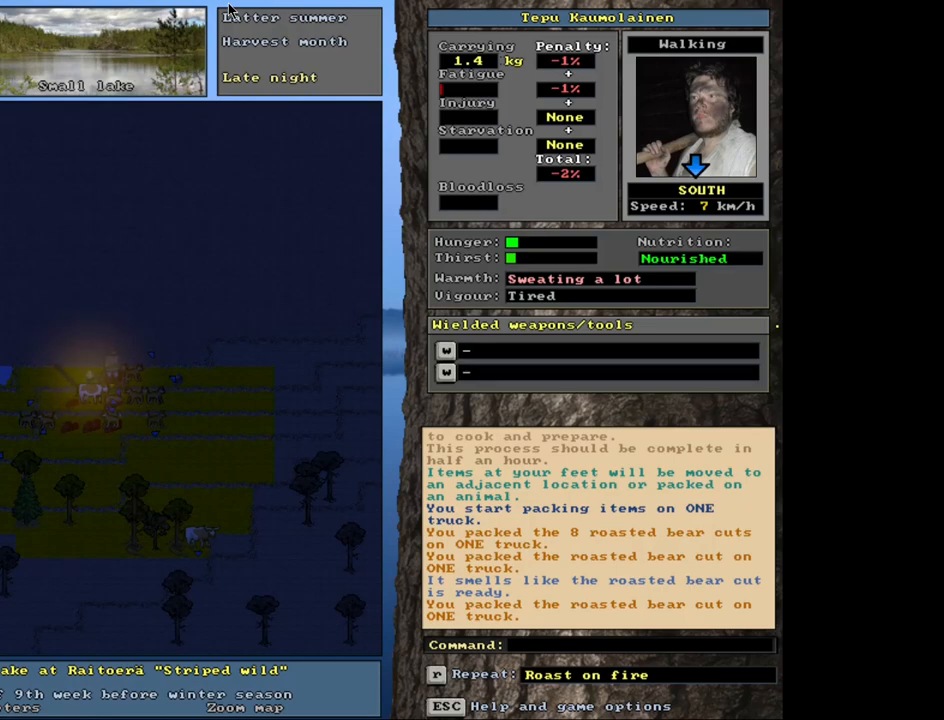
{"keys": ["ctrl_l"], "mouse": [], "events": [[17, "ctrl_l", "down"], [233, "num2", "down"], [350, "num2", "up"]]}
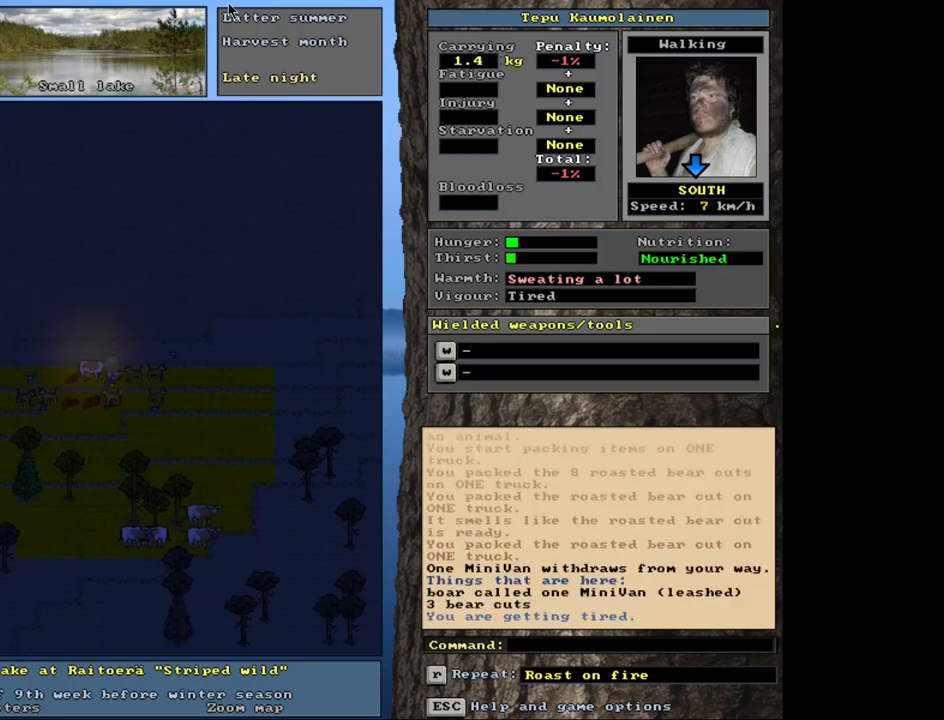
{"keys": [], "mouse": [], "events": [[333, "ctrl_l", "up"]]}
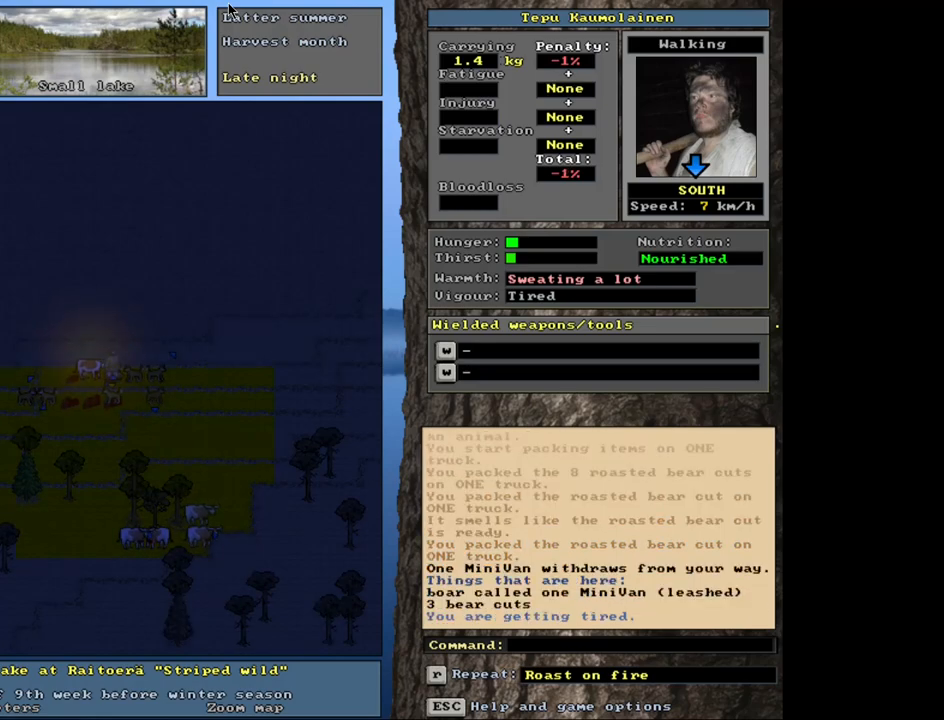
{"keys": [], "mouse": [], "events": [[283, "g", "down"], [383, "g", "up"]]}
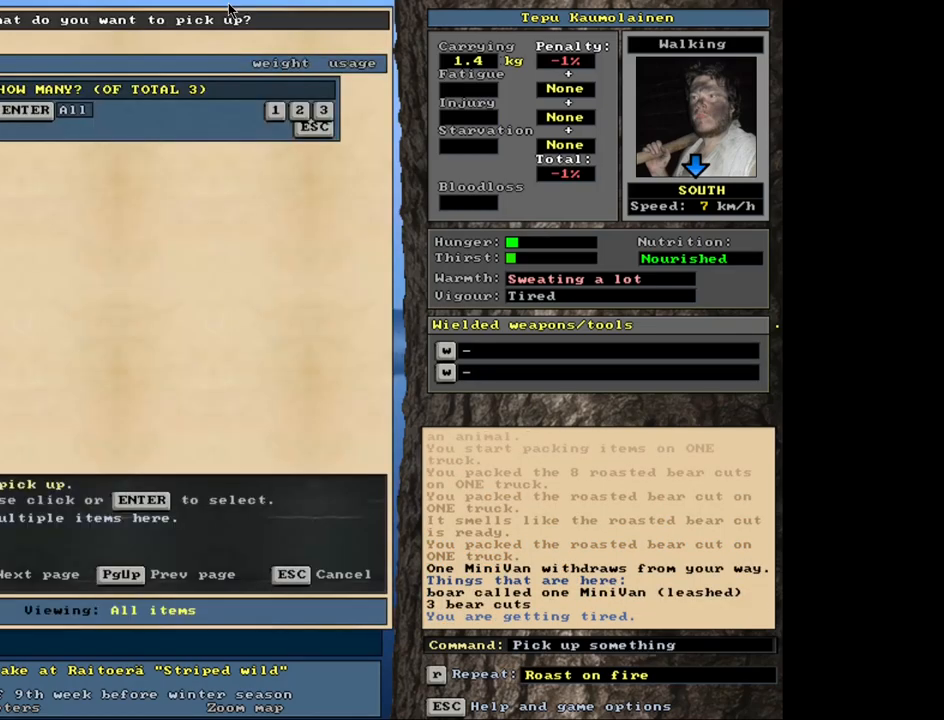
{"keys": [], "mouse": [], "events": []}
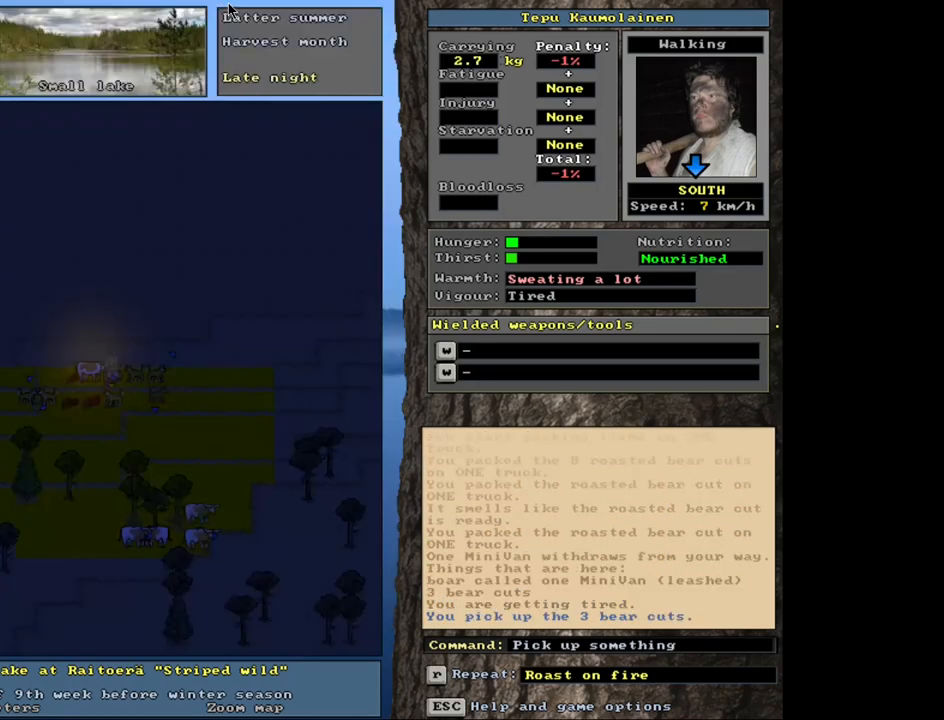
{"keys": [], "mouse": [], "events": [[250, "ctrl_l", "down"], [300, "num2", "down"], [367, "num2", "up"], [400, "ctrl_l", "up"]]}
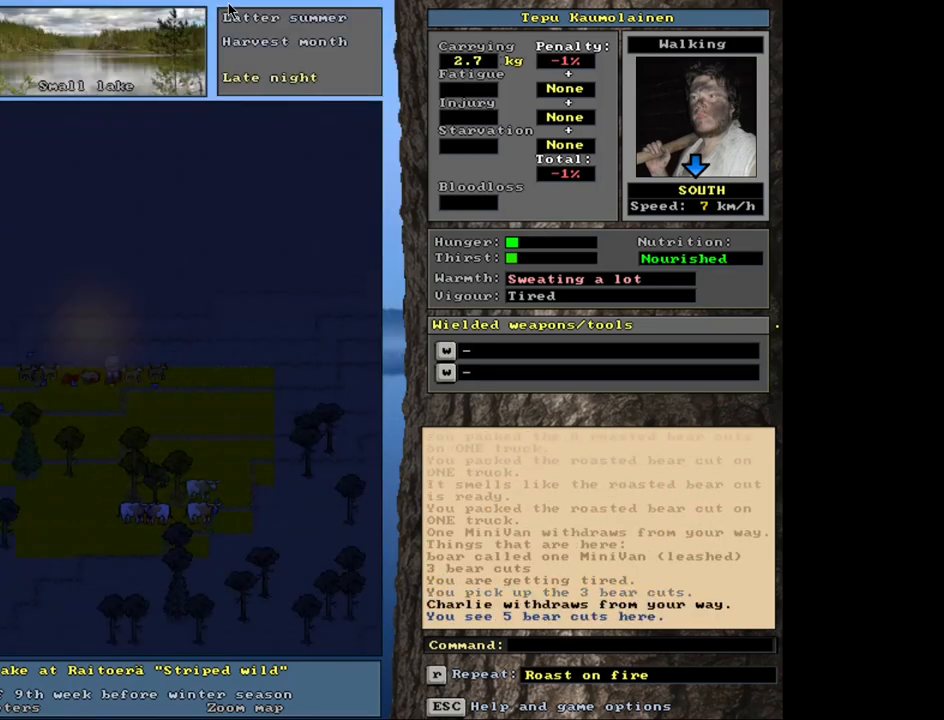
{"keys": [], "mouse": [], "events": [[417, "g", "down"], [500, "g", "up"]]}
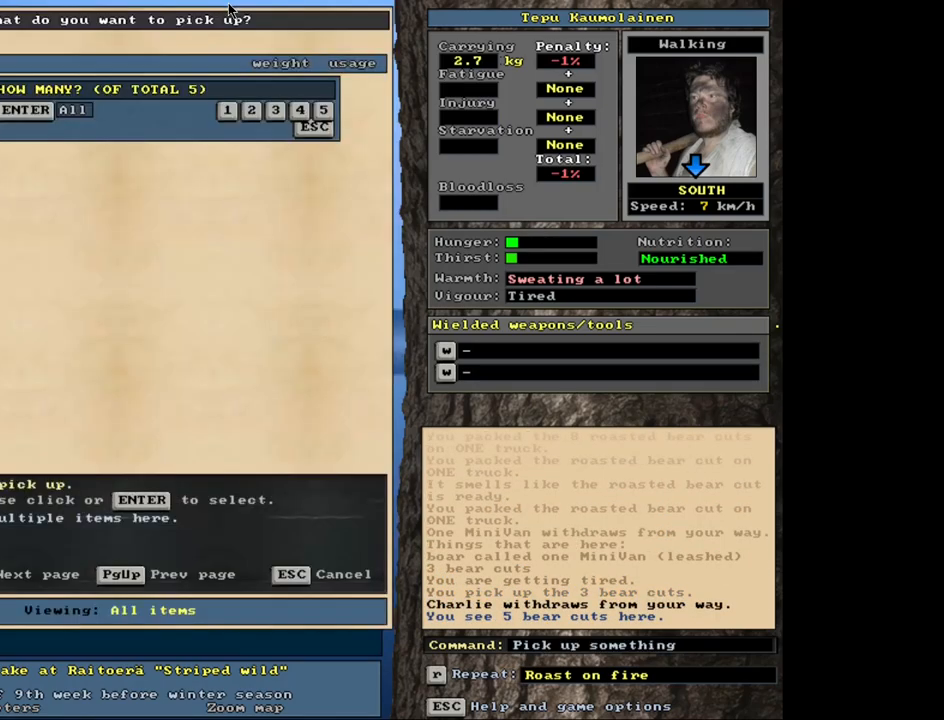
{"keys": [], "mouse": [], "events": [[350, "return", "down"], [433, "return", "up"]]}
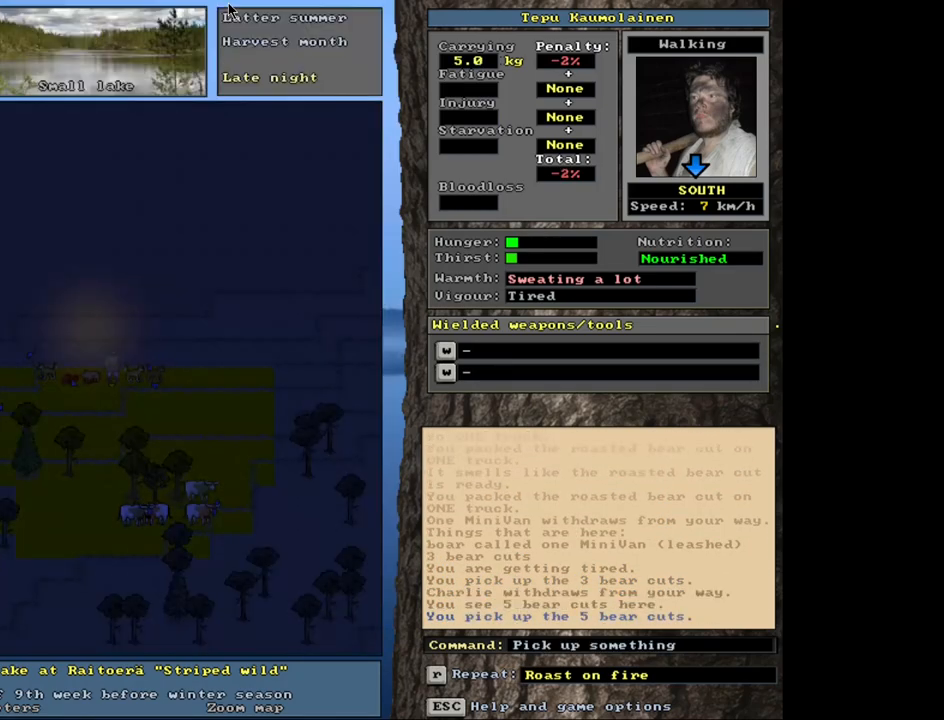
{"keys": [], "mouse": [], "events": [[100, "ctrl_l", "down"], [250, "num4", "down"], [333, "ctrl_l", "up"], [333, "num4", "up"]]}
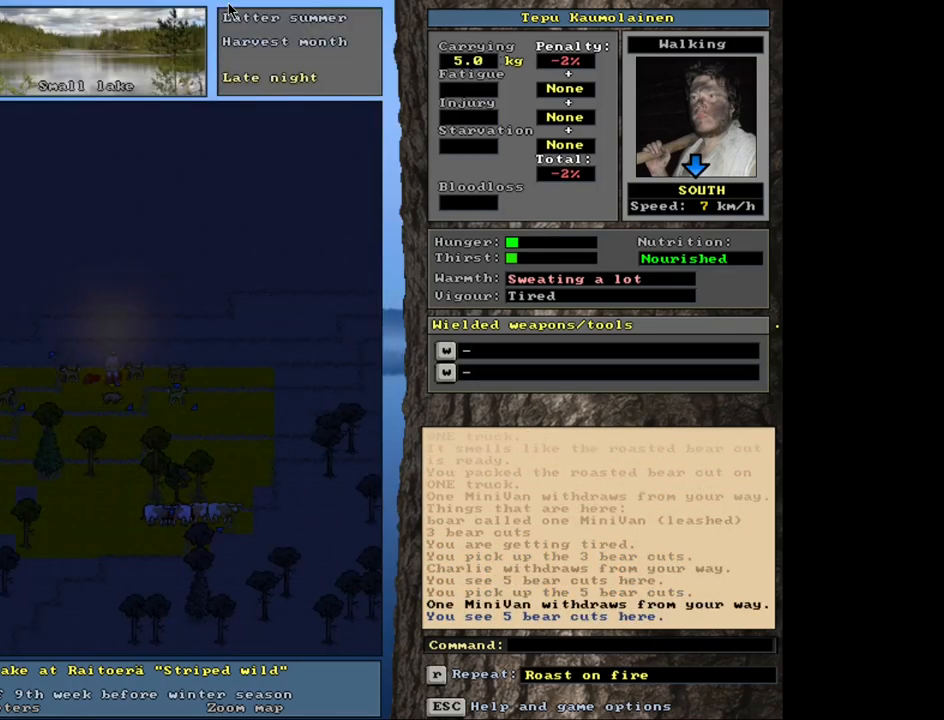
{"keys": [], "mouse": [], "events": [[367, "g", "down"], [433, "g", "up"]]}
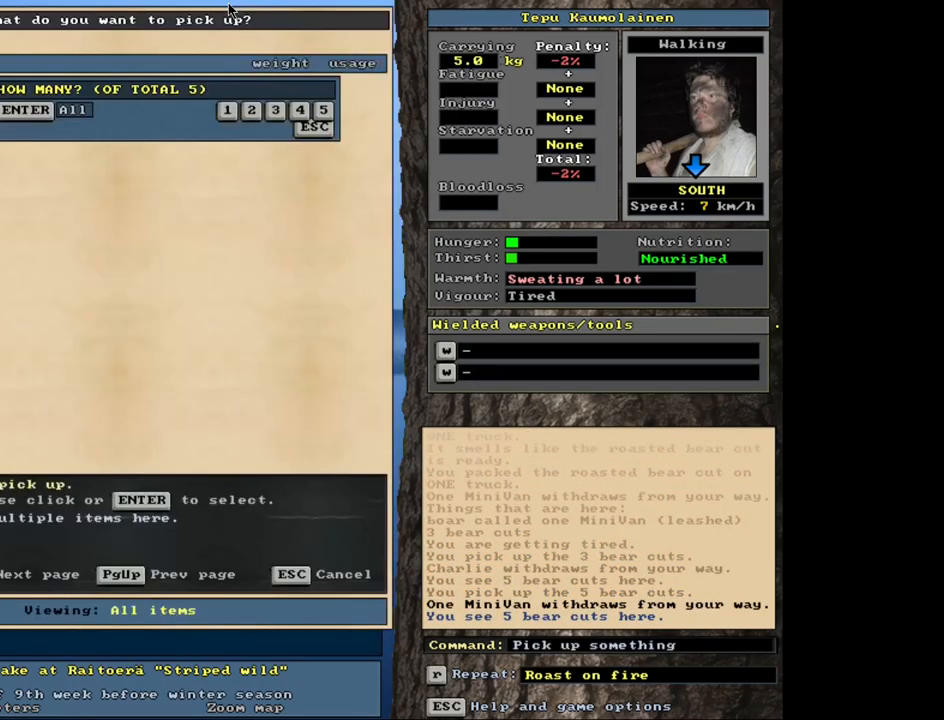
{"keys": [], "mouse": [], "events": []}
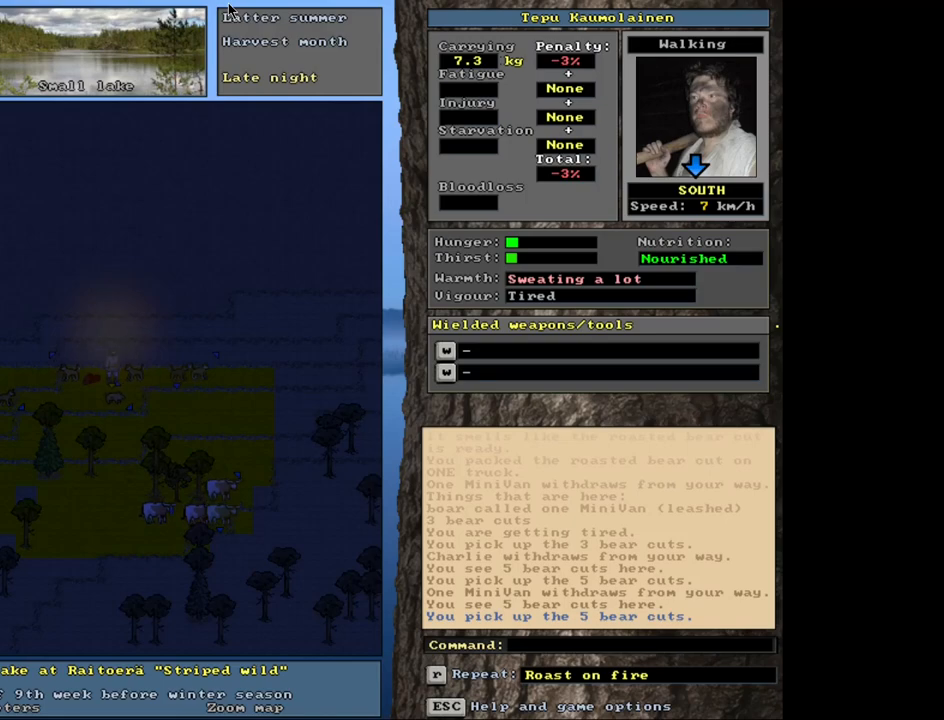
{"keys": [], "mouse": [], "events": [[83, "ctrl_l", "down"], [167, "num4", "down"], [250, "ctrl_l", "up"], [250, "num4", "up"]]}
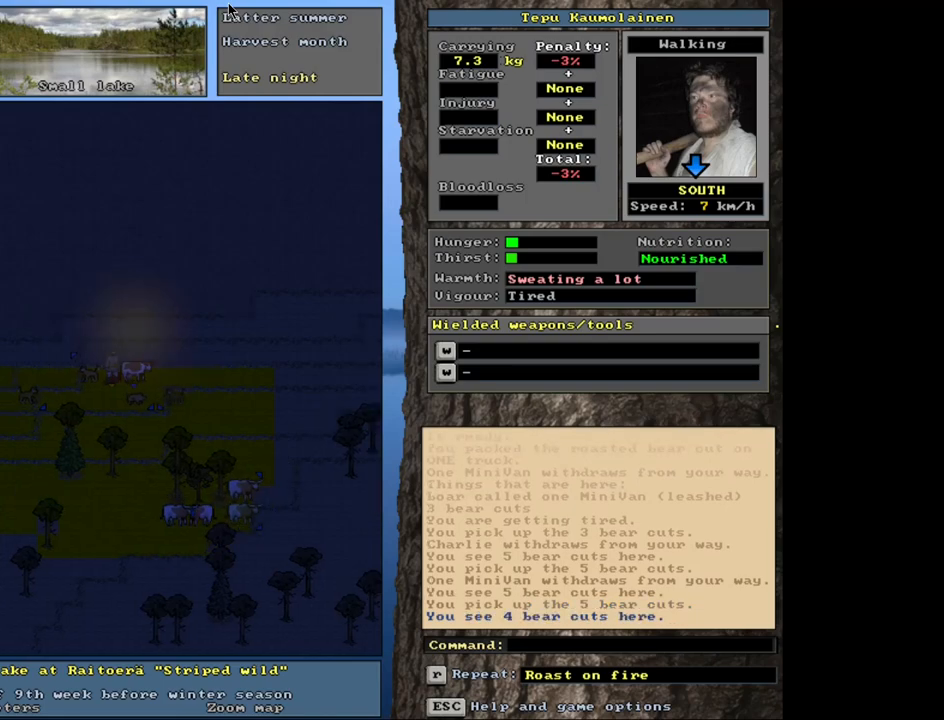
{"keys": [], "mouse": [], "events": [[333, "g", "down"], [383, "g", "up"]]}
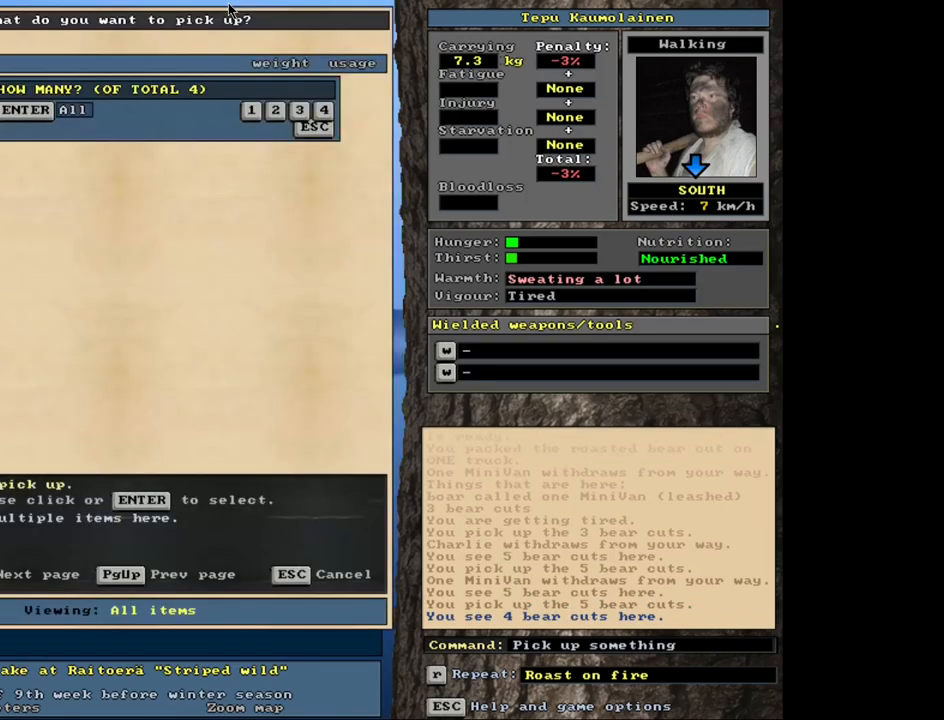
{"keys": [], "mouse": [], "events": []}
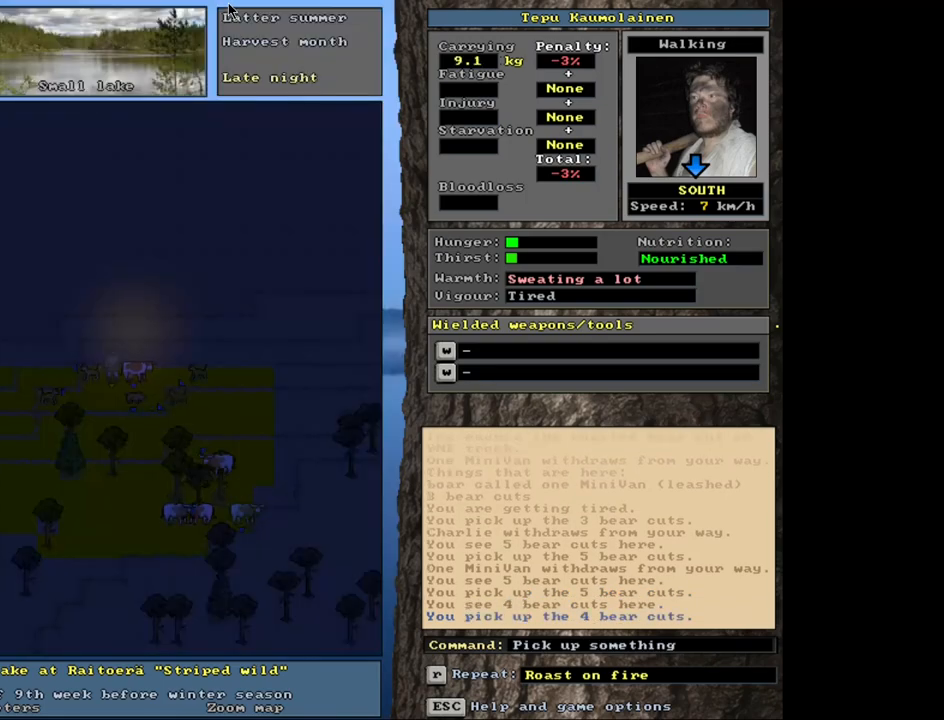
{"keys": [], "mouse": [], "events": [[333, "num3", "down"], [417, "num3", "up"]]}
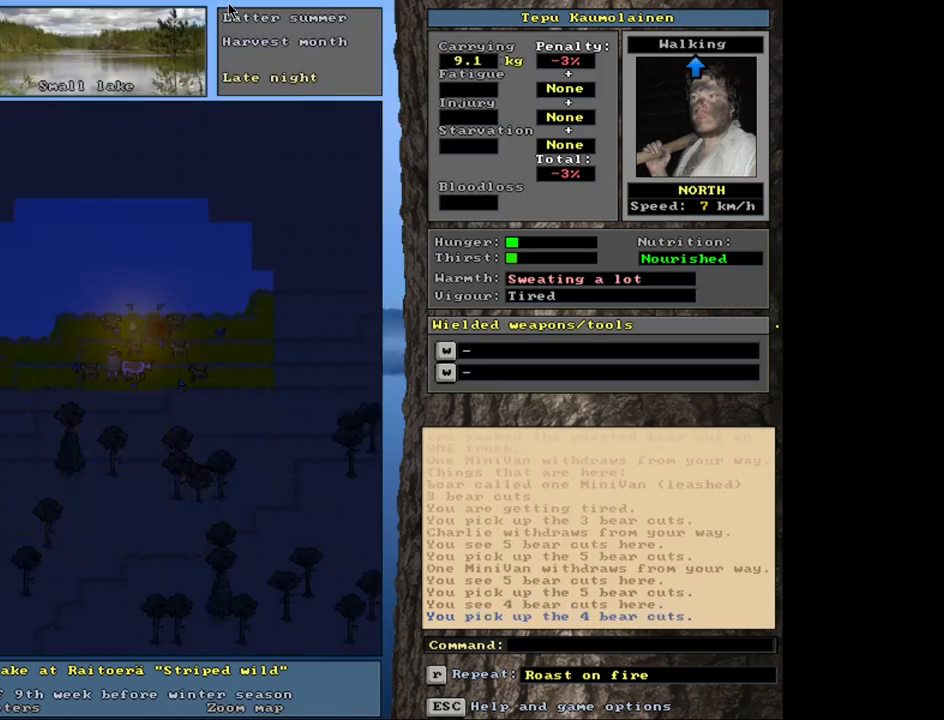
{"keys": [], "mouse": [], "events": [[83, "ctrl_l", "down"], [150, "num8", "down"], [233, "num8", "up"], [300, "ctrl_l", "up"]]}
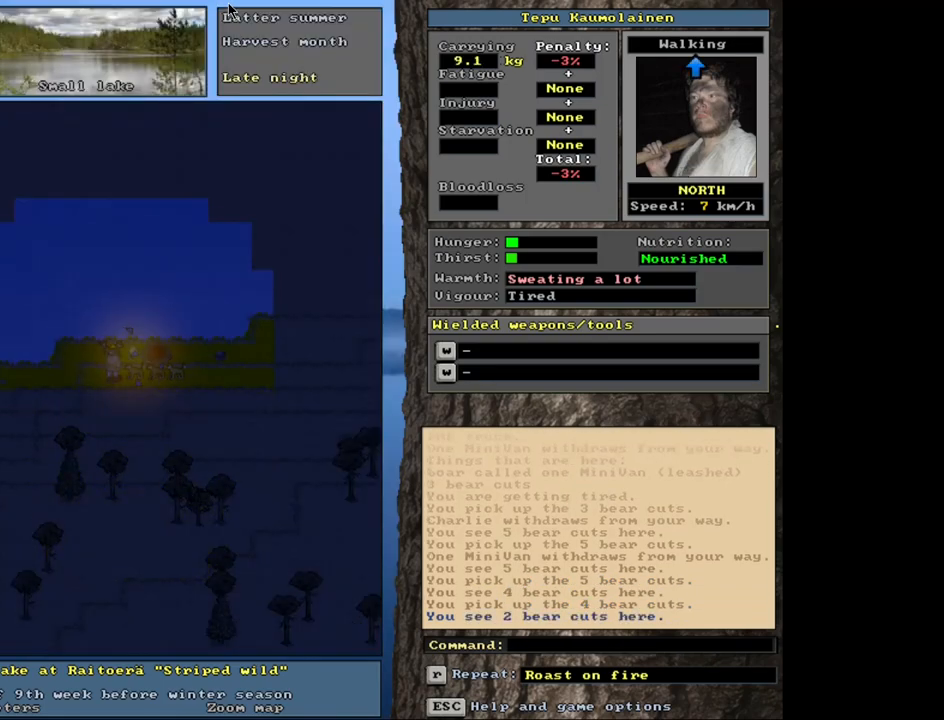
{"keys": [], "mouse": [], "events": [[300, "g", "down"], [367, "g", "up"]]}
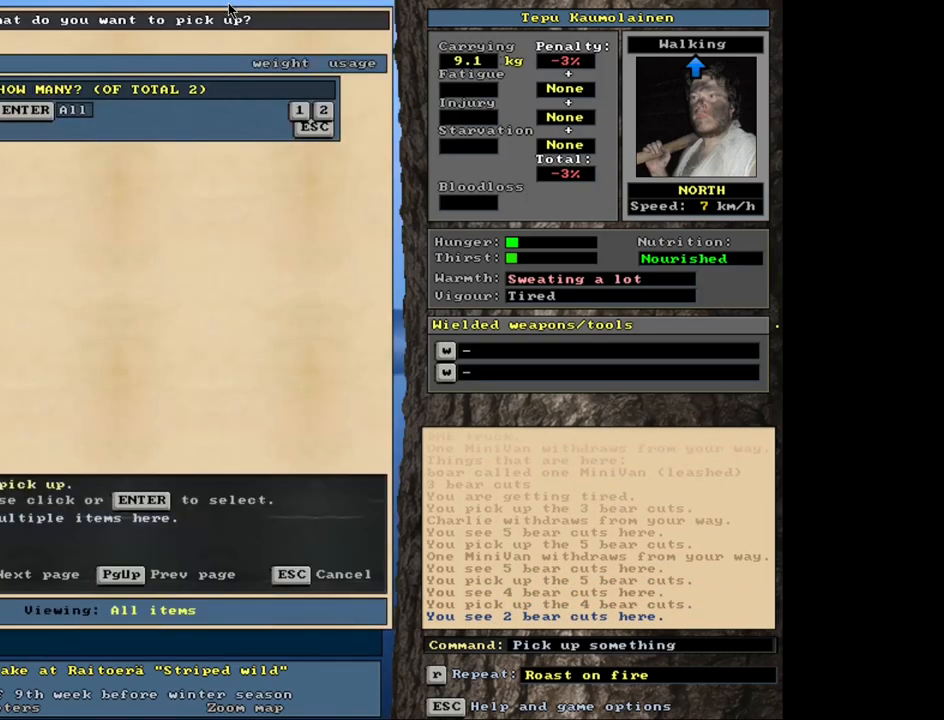
{"keys": [], "mouse": [], "events": []}
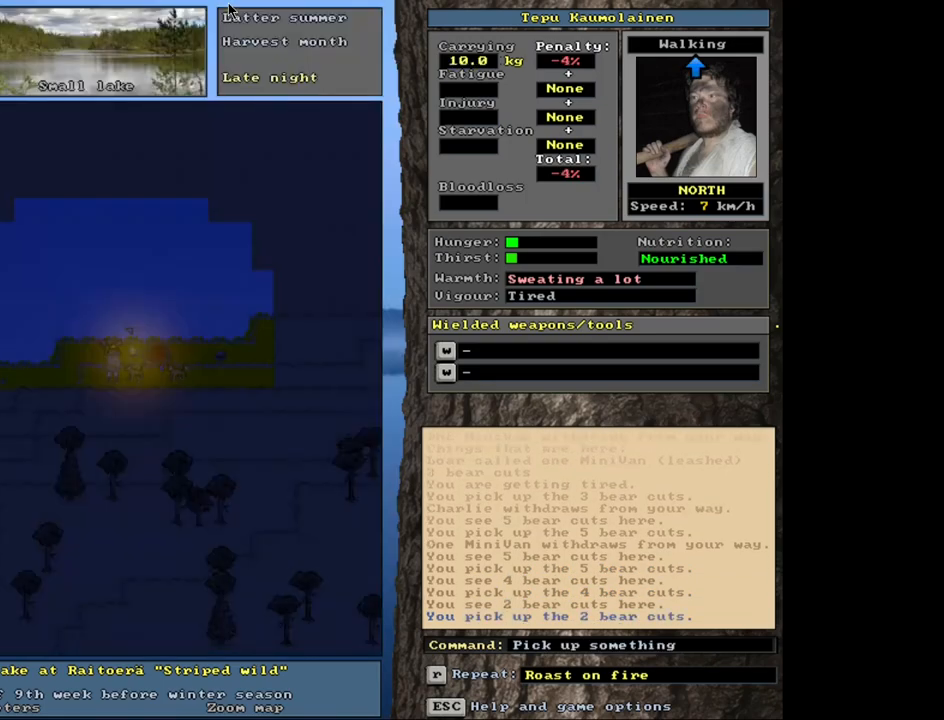
{"keys": ["ctrl_l", "num2"], "mouse": [], "events": [[100, "ctrl_l", "down"], [167, "num3", "down"], [233, "num3", "up"], [317, "num2", "down"], [350, "num3", "down"], [367, "num3", "up"], [417, "num2", "up"], [500, "num2", "down"]]}
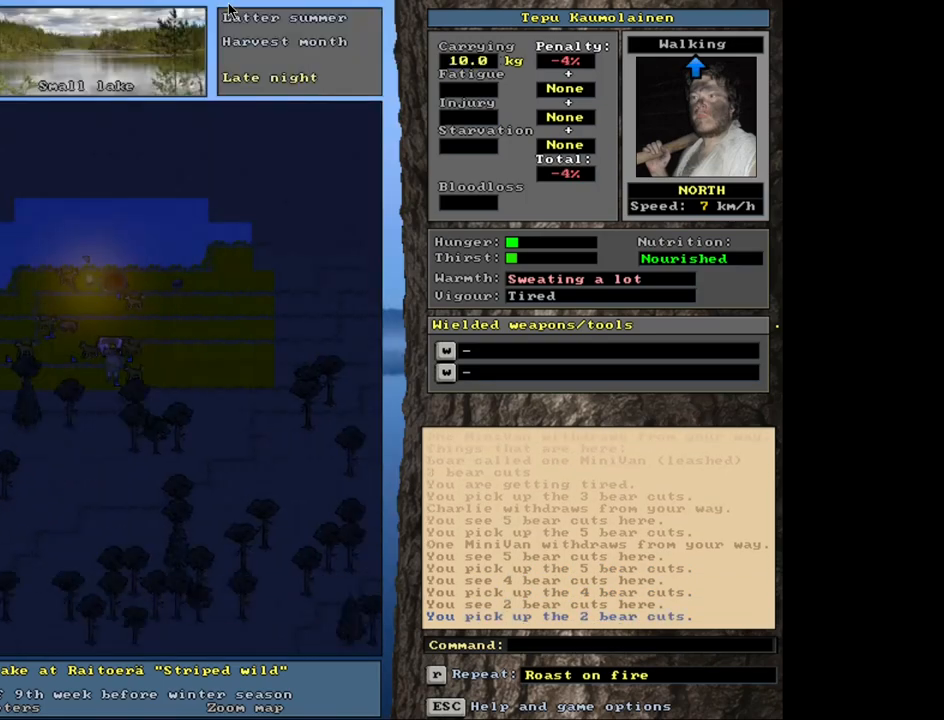
{"keys": ["ctrl_l"], "mouse": [], "events": [[50, "num1", "down"], [50, "num2", "up"], [150, "num1", "up"], [183, "num2", "down"], [183, "num3", "down"], [250, "num3", "up"], [300, "num2", "up"]]}
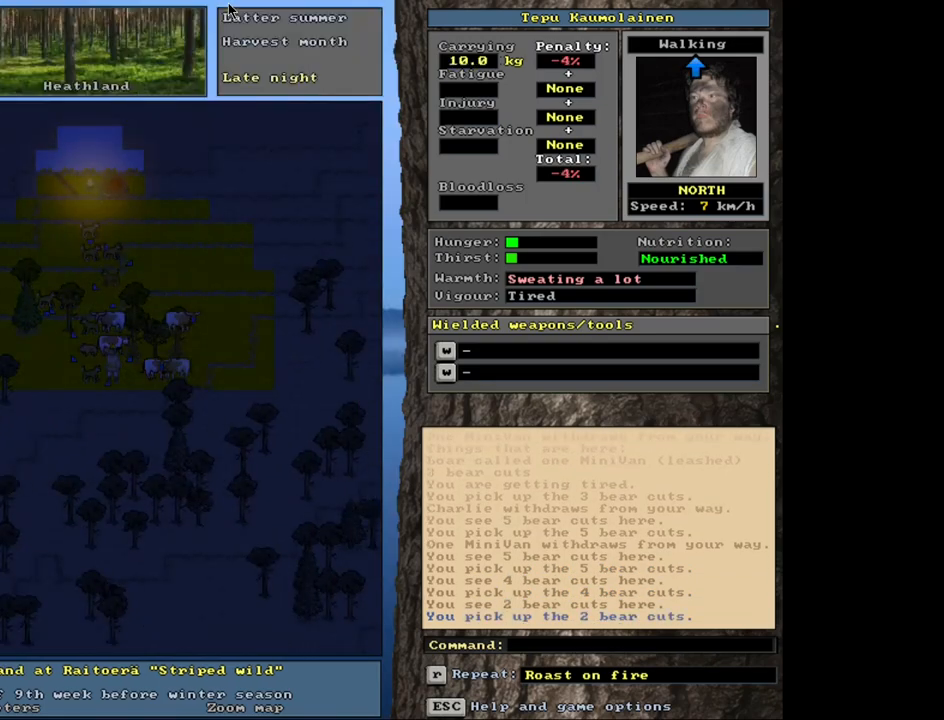
{"keys": ["ctrl_l"], "mouse": [], "events": [[417, "num7", "down"], [483, "num7", "up"]]}
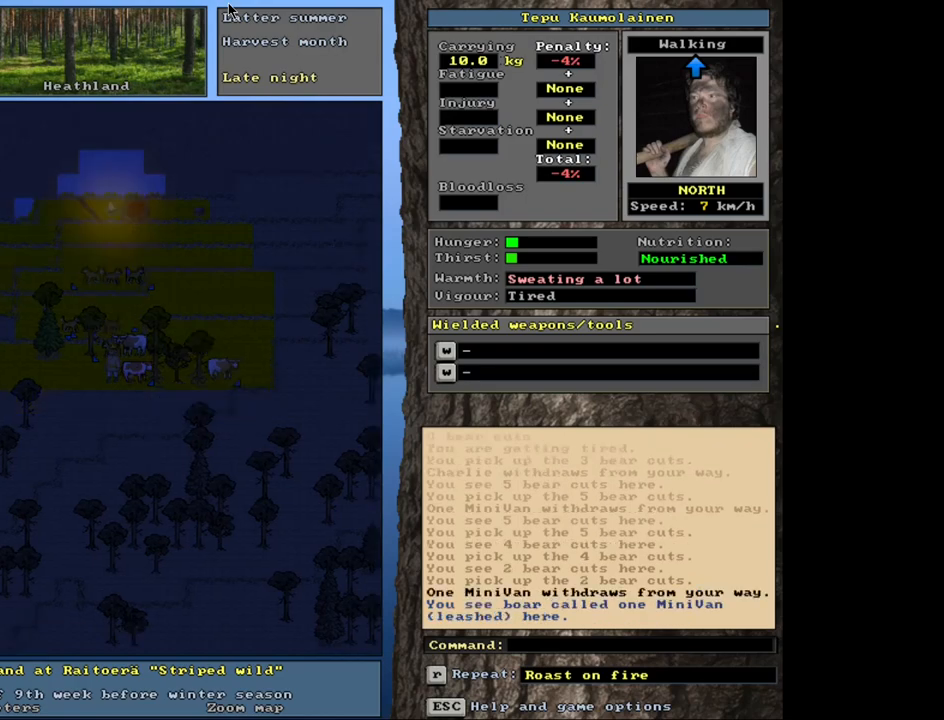
{"keys": ["ctrl_l"], "mouse": [], "events": [[17, "num8", "down"], [133, "num8", "up"], [183, "num9", "down"], [283, "num9", "up"]]}
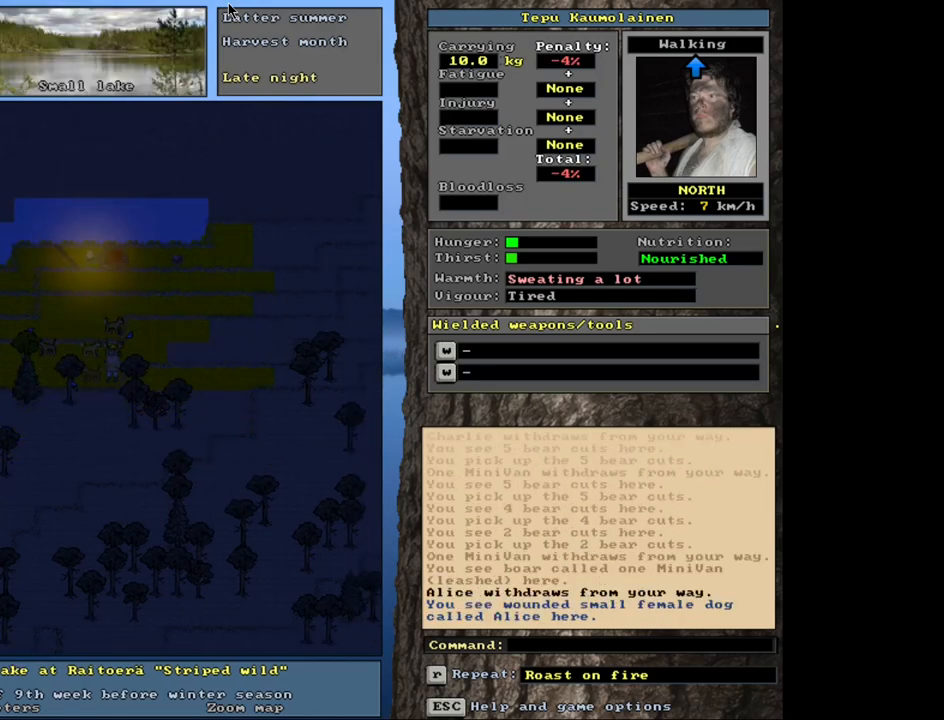
{"keys": ["ctrl_l"], "mouse": [], "events": [[50, "num9", "down"], [183, "num9", "up"], [217, "num8", "down"], [317, "num8", "up"]]}
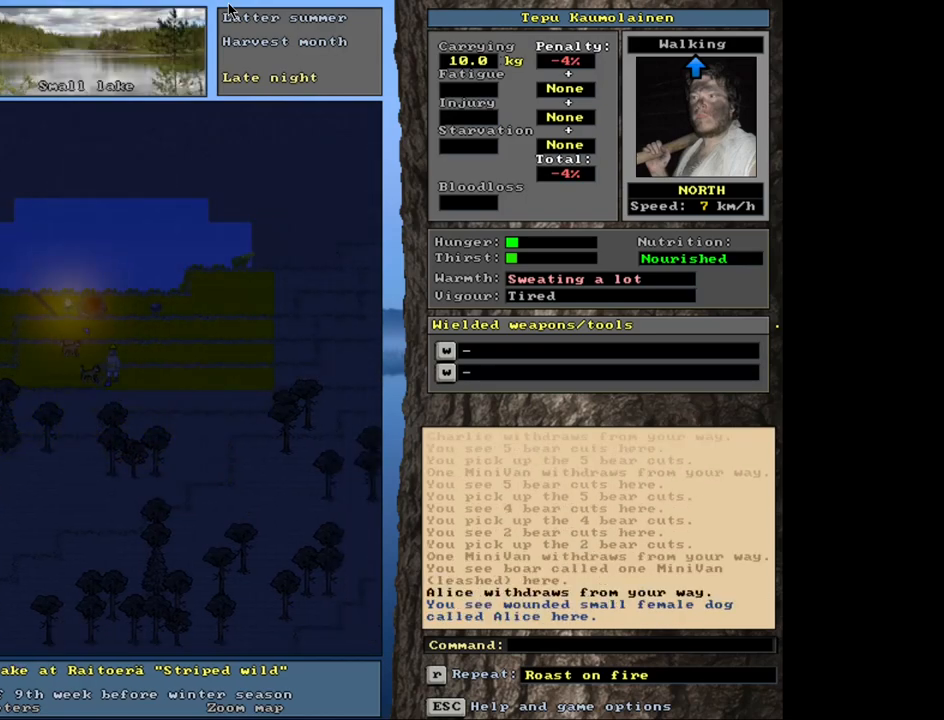
{"keys": ["ctrl_l", "num7"], "mouse": [], "events": [[133, "num9", "down"], [217, "num9", "up"], [400, "num7", "down"]]}
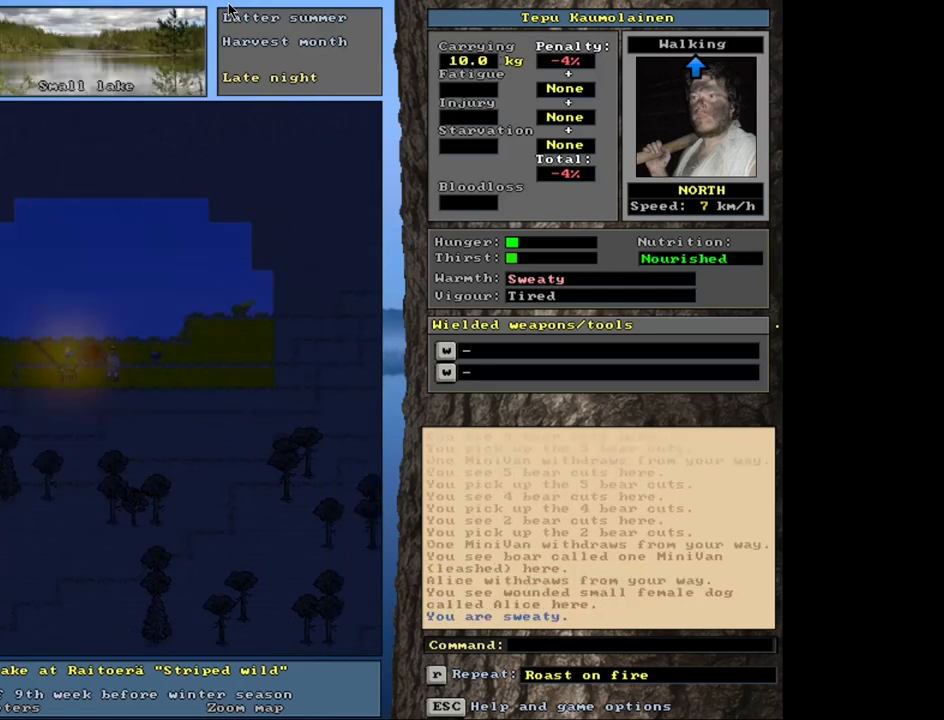
{"keys": ["ctrl_l", "num7"], "mouse": [], "events": [[17, "num7", "up"], [450, "num7", "down"]]}
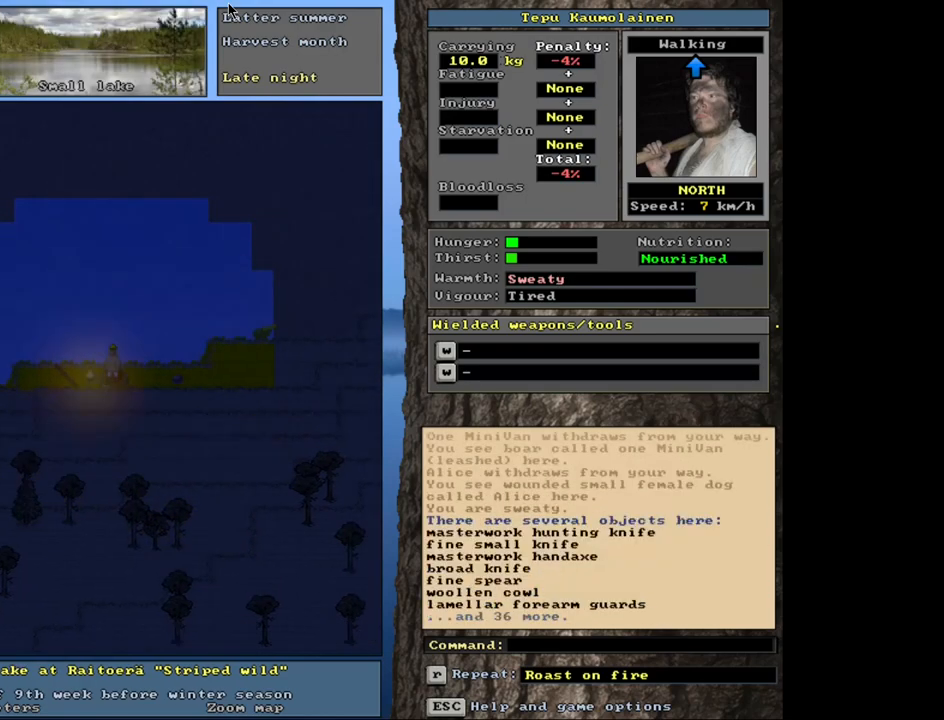
{"keys": [], "mouse": [], "events": [[50, "num7", "up"], [167, "ctrl_l", "up"]]}
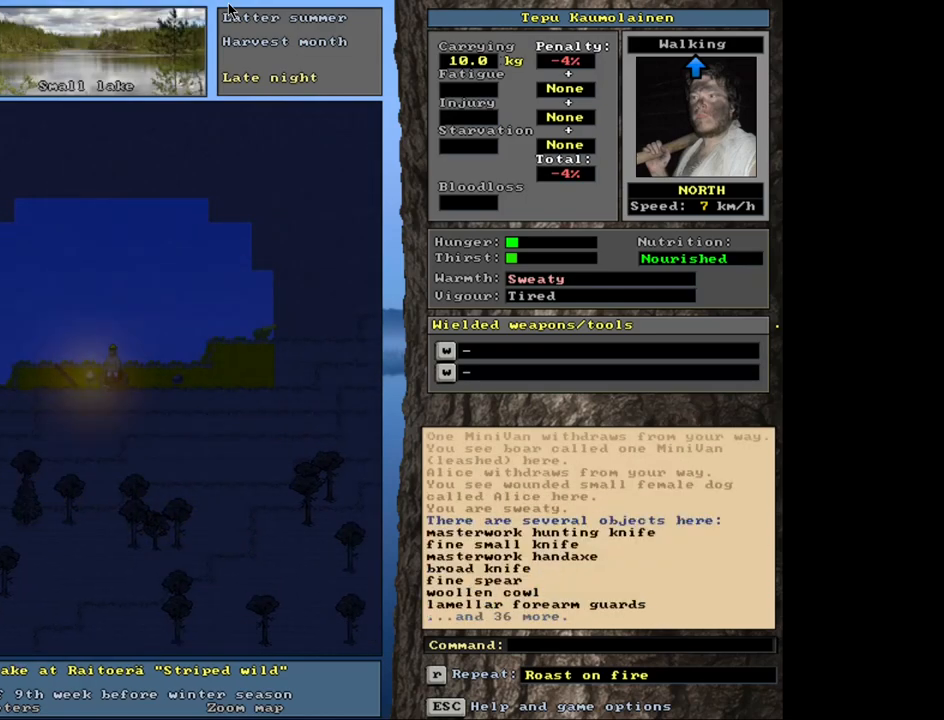
{"keys": [], "mouse": [], "events": []}